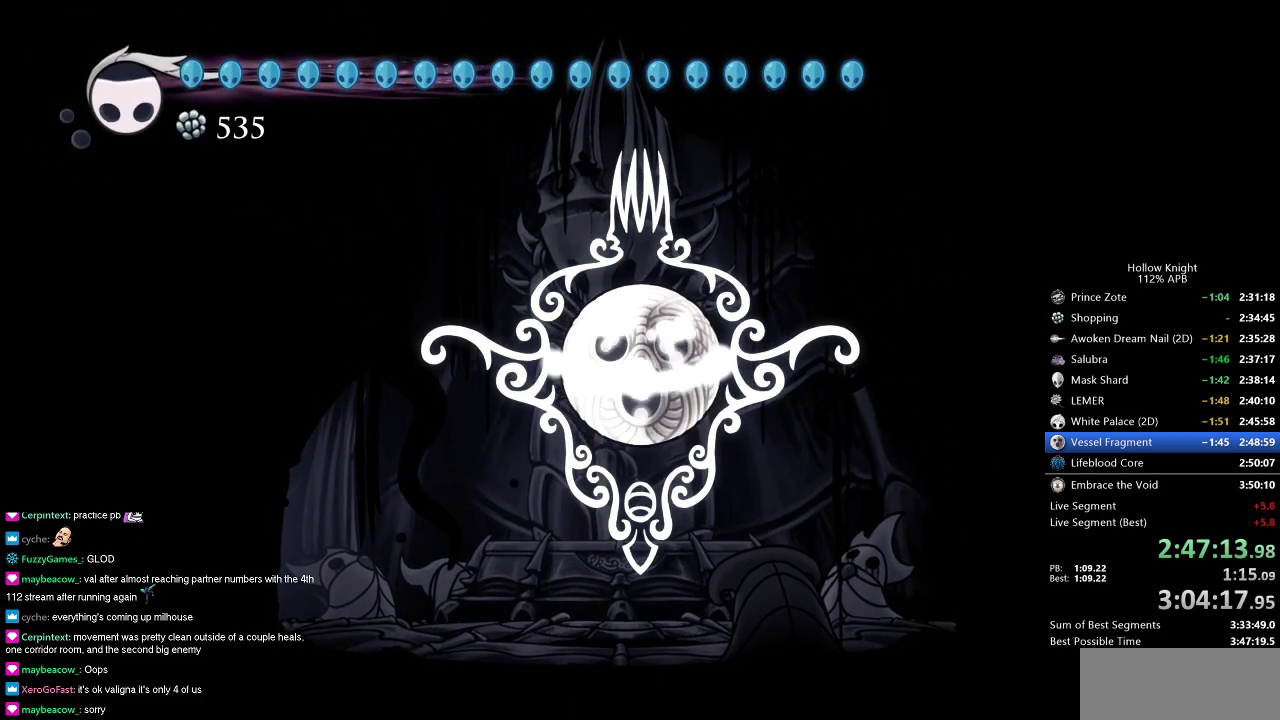
Gameplay with keyboard; each line is a JSON object with the keys held at the frame after it. "events" lists presses ("down") and releases ("up") of "cdash", "dash", "dnail", "down", "heal", "inv", "jump", "left", "nail", "right", "spell" and "up" between this image and that frame as [ms after this image, input, new state], when the widget could be followed in between. No other keys are recorded. Mouse input is not recorded. Key names are as the overlay labels them; some are game actions (e.g. jump) rather than physical keys.
{"keys": ["down", "left"], "events": [[34, "down", "up"], [34, "left", "up"], [84, "right", "down"], [234, "right", "up"], [501, "down", "down"], [501, "left", "down"]]}
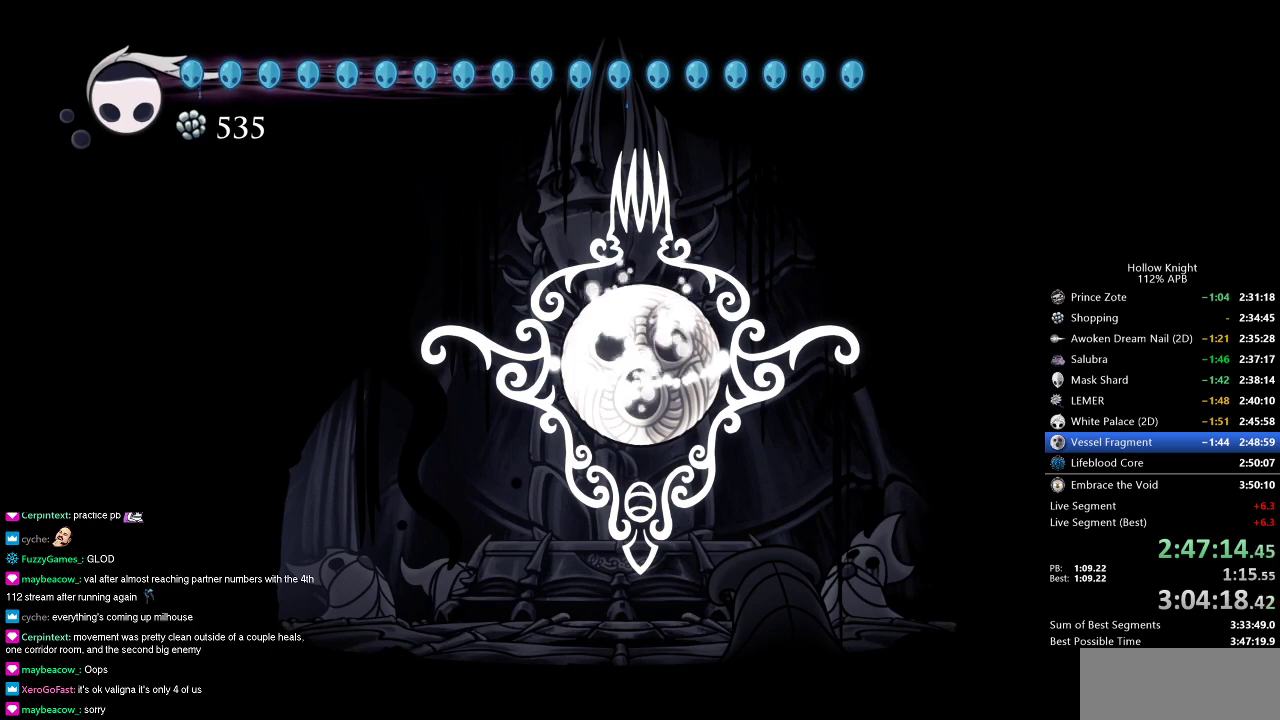
{"keys": [], "events": [[150, "left", "up"], [150, "right", "down"], [200, "down", "up"], [233, "right", "up"]]}
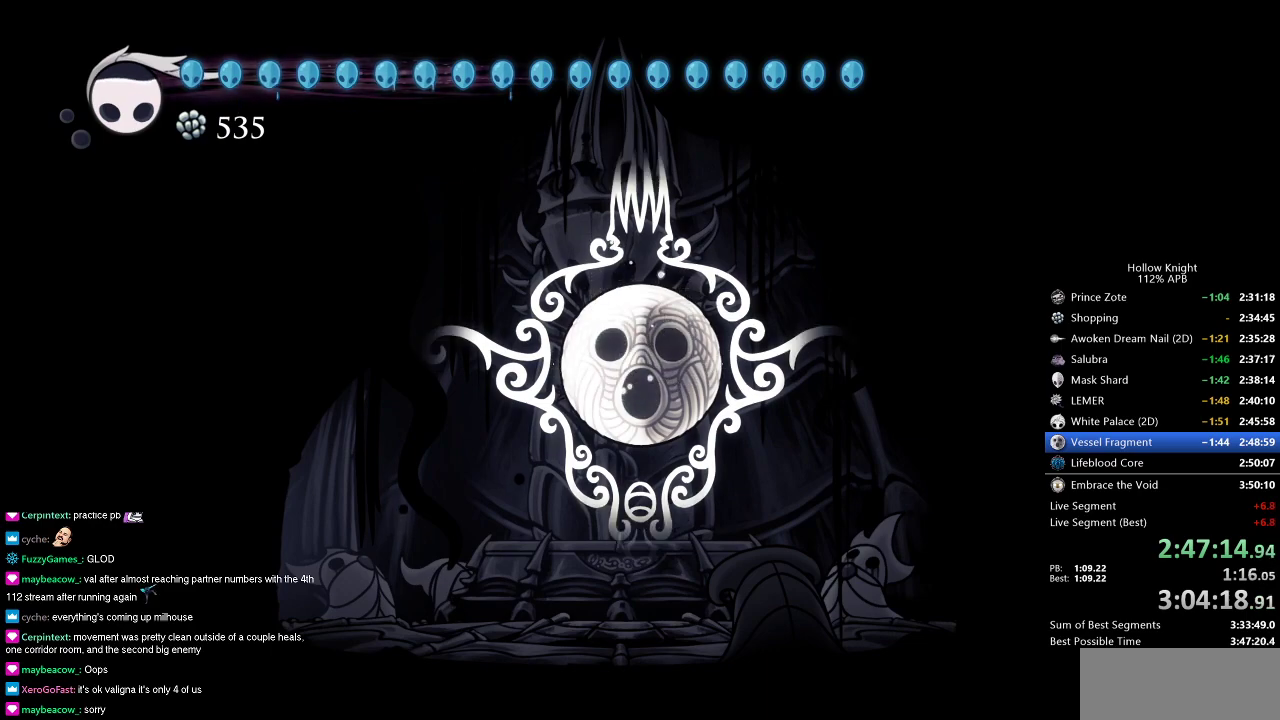
{"keys": ["jump"], "events": [[351, "jump", "down"], [384, "jump", "up"], [484, "jump", "down"]]}
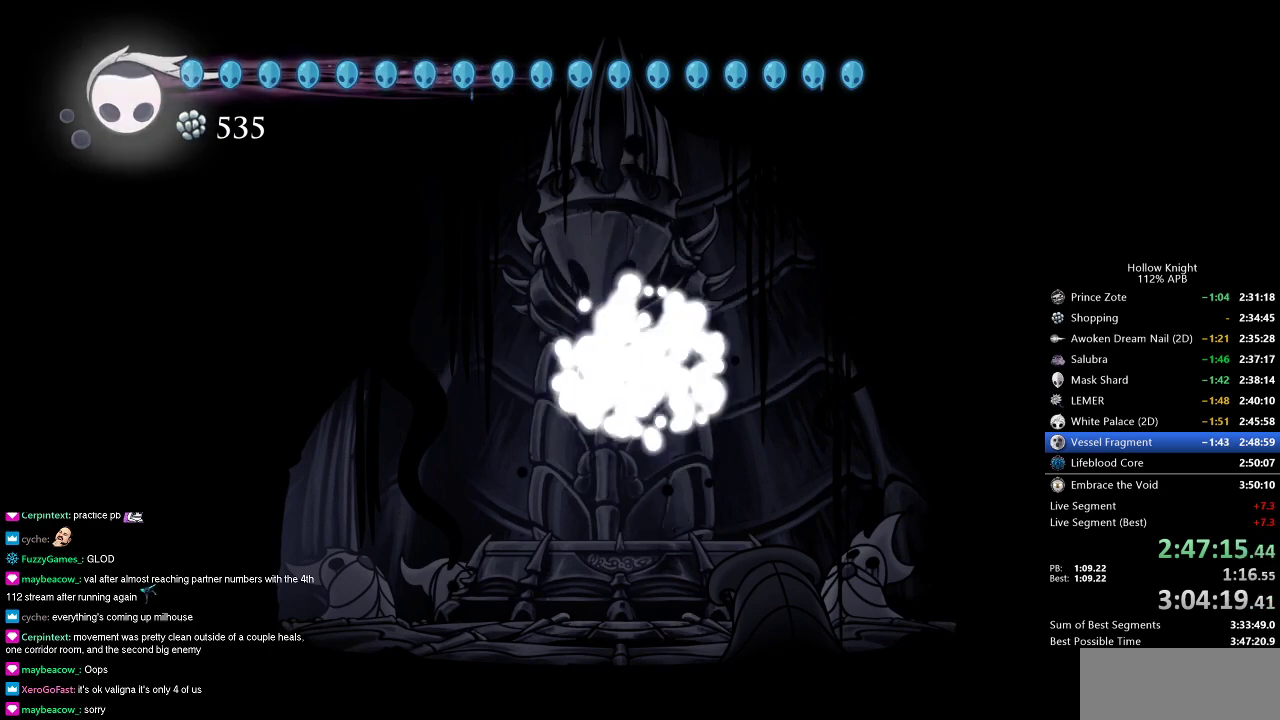
{"keys": [], "events": [[16, "jump", "up"], [150, "jump", "down"], [233, "jump", "up"]]}
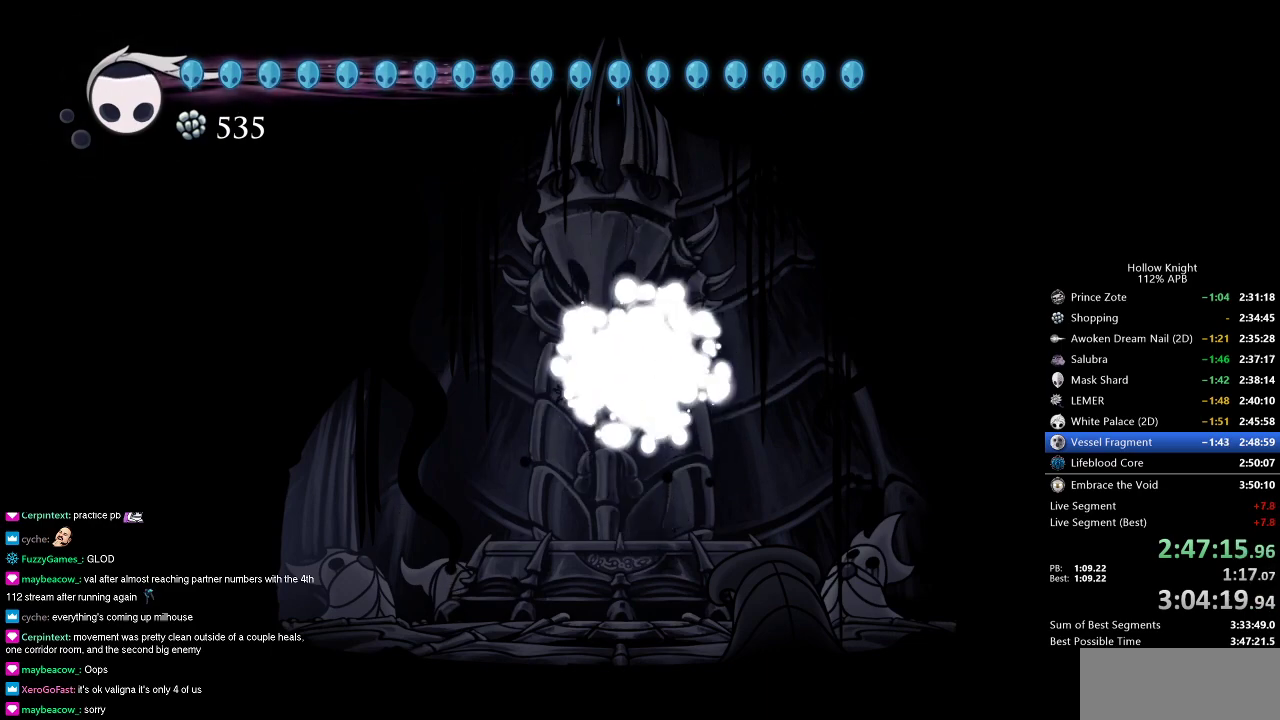
{"keys": [], "events": []}
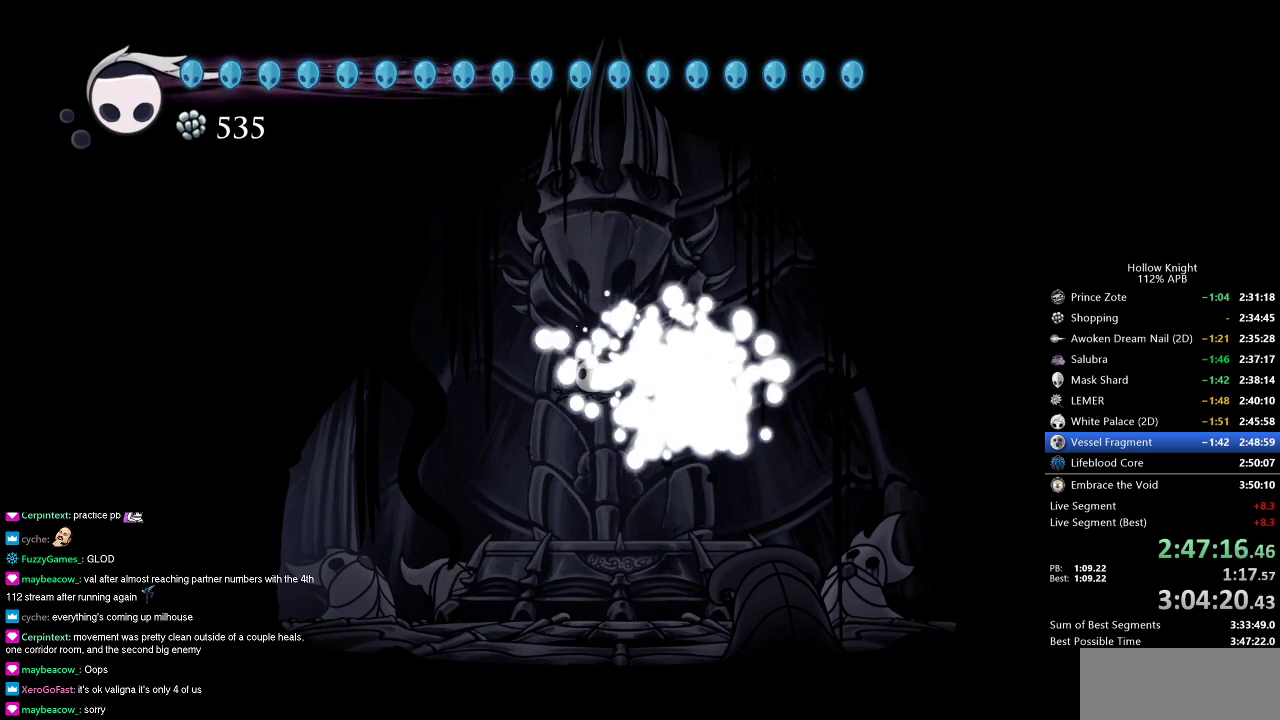
{"keys": ["left"], "events": [[483, "left", "down"]]}
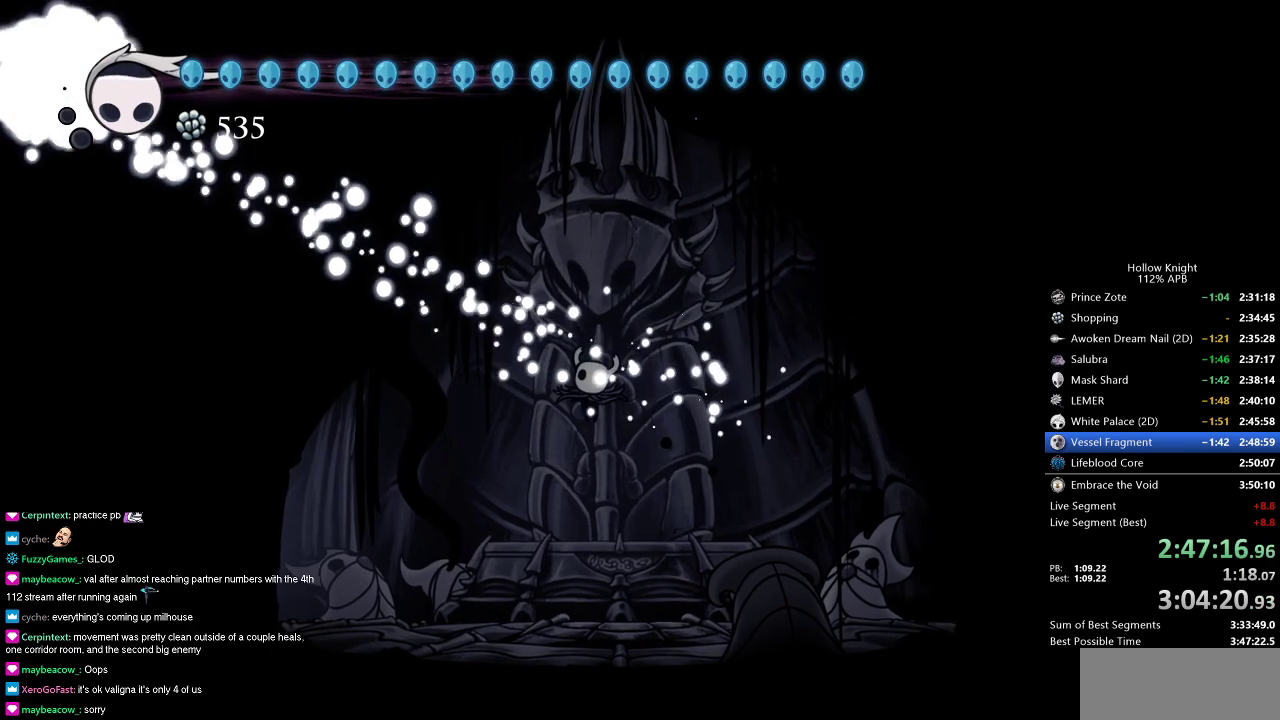
{"keys": ["left"], "events": [[34, "down", "down"], [267, "right", "down"], [317, "down", "up"], [317, "left", "up"], [467, "left", "down"], [467, "right", "up"]]}
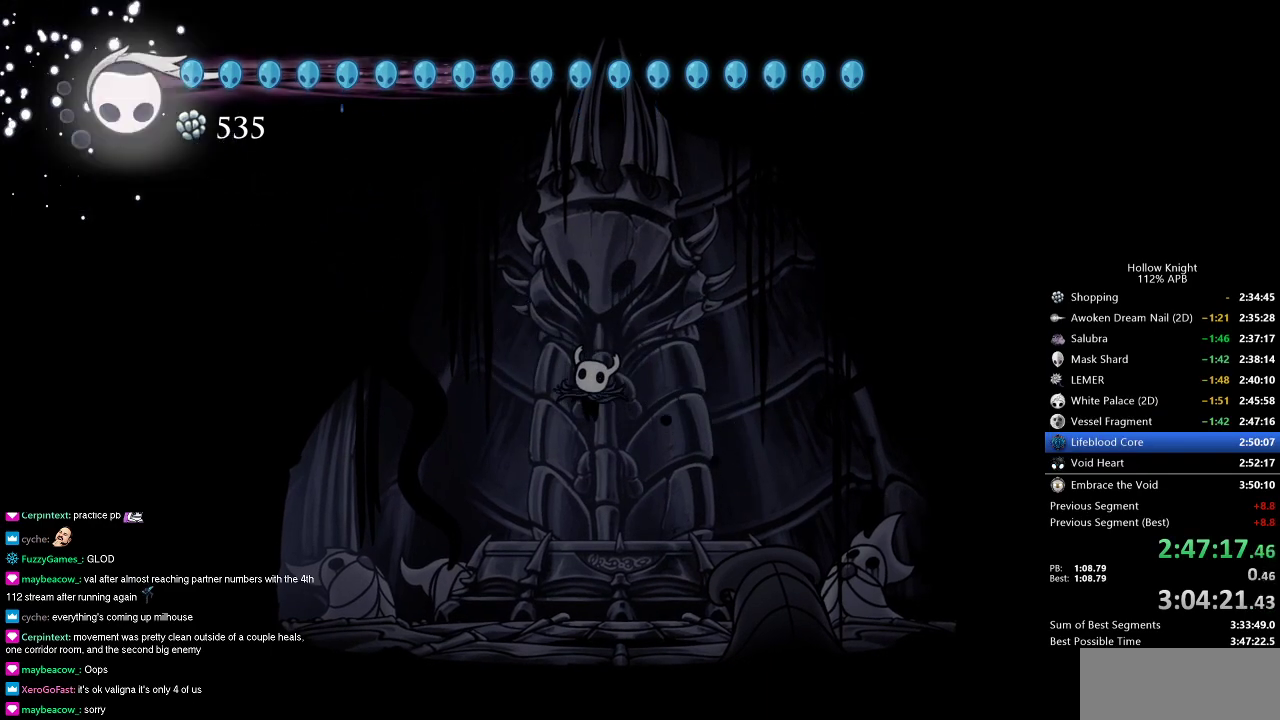
{"keys": ["right"], "events": [[50, "down", "down"], [150, "left", "up"], [150, "right", "down"], [200, "down", "up"], [283, "left", "down"], [283, "right", "up"], [350, "down", "down"], [383, "right", "down"], [417, "down", "up"], [417, "left", "up"]]}
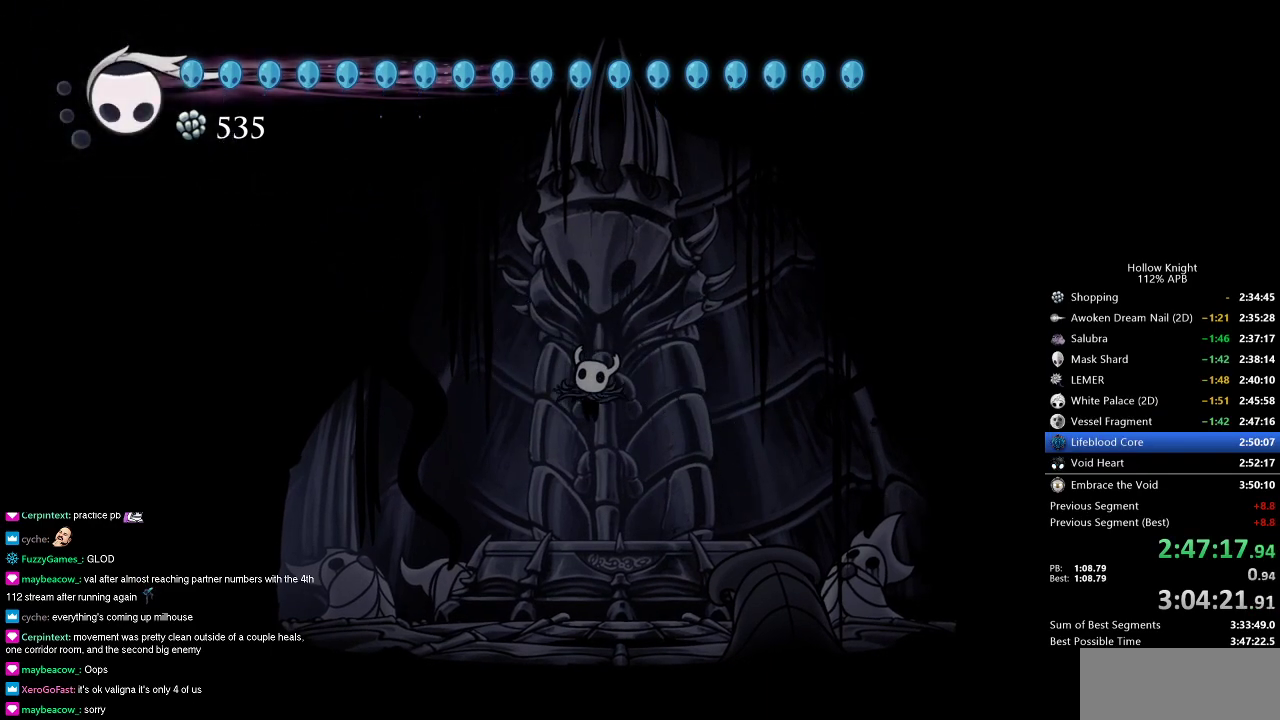
{"keys": ["right"], "events": [[17, "left", "down"], [17, "right", "up"], [84, "down", "down"], [167, "right", "down"], [200, "down", "up"], [200, "left", "up"], [267, "right", "up"], [300, "left", "down"], [401, "down", "down"], [451, "left", "up"], [451, "right", "down"], [484, "down", "up"]]}
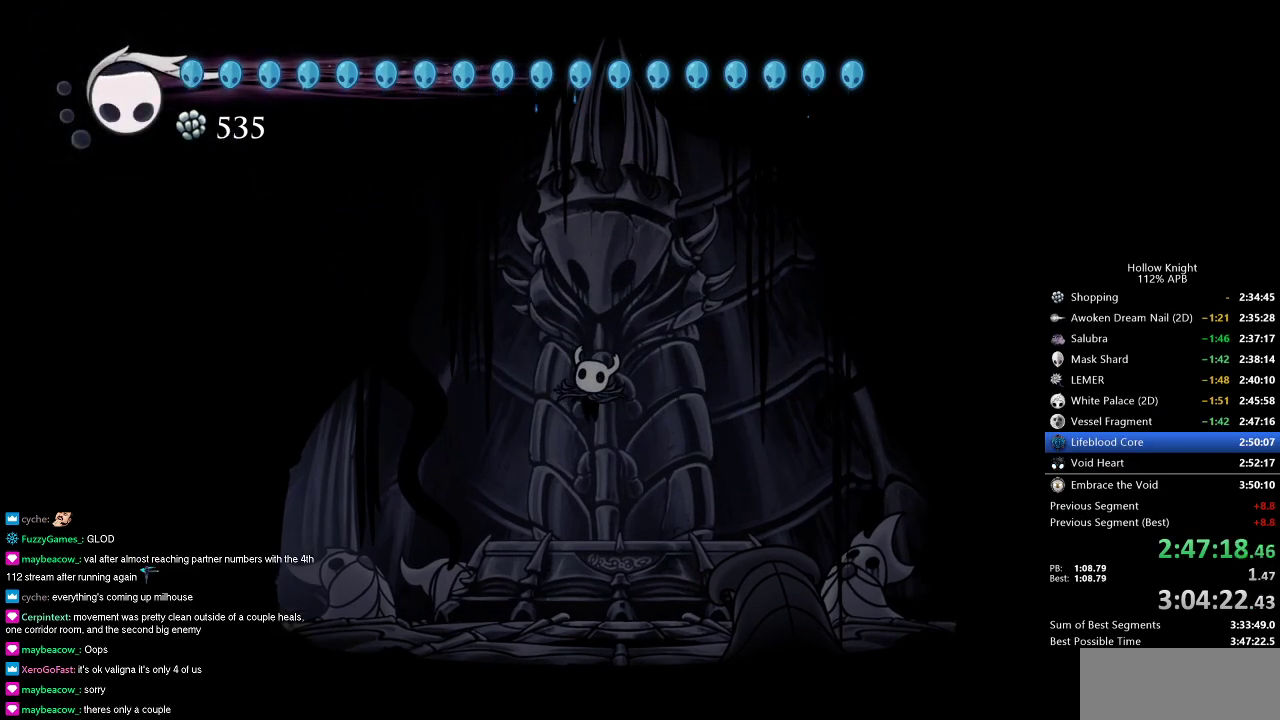
{"keys": [], "events": [[33, "right", "up"], [83, "down", "down"], [83, "left", "down"], [233, "down", "up"], [233, "left", "up"], [233, "right", "down"], [317, "left", "down"], [317, "right", "up"], [450, "left", "up"]]}
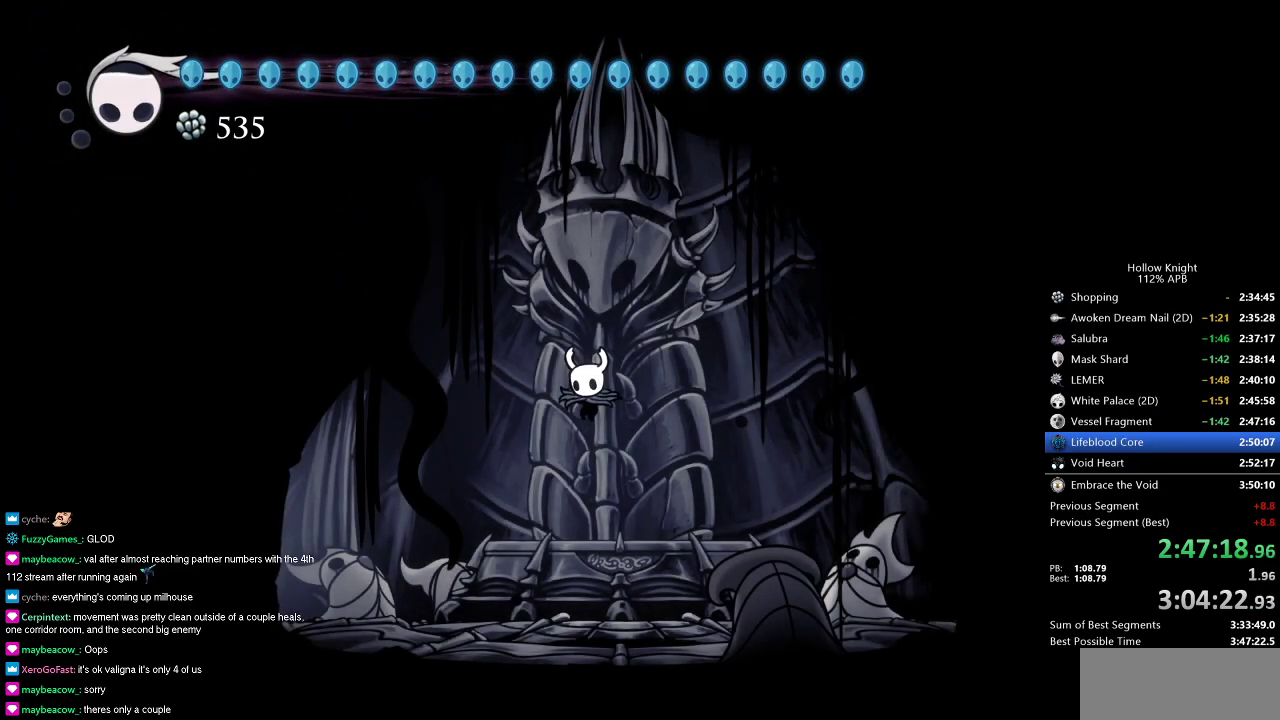
{"keys": ["left"], "events": [[50, "left", "down"], [150, "left", "up"], [234, "left", "down"], [317, "left", "up"], [484, "left", "down"]]}
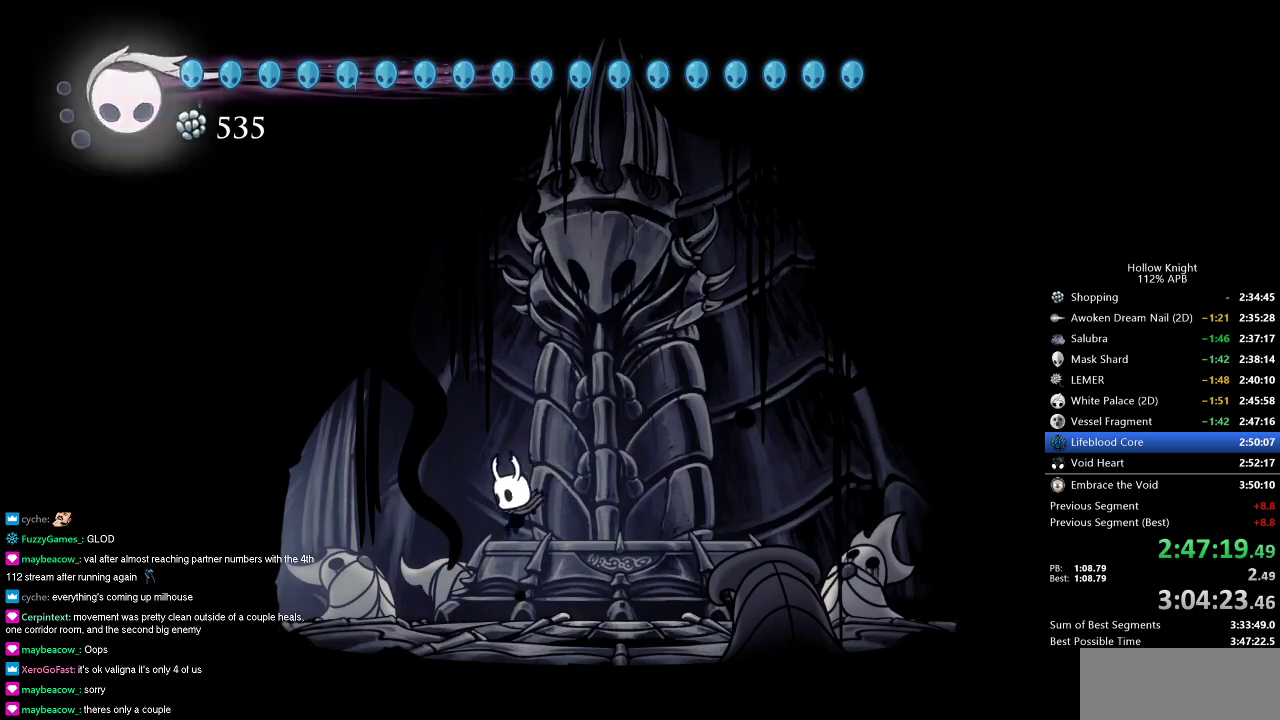
{"keys": ["left"], "events": [[267, "dash", "down"], [350, "dash", "up"]]}
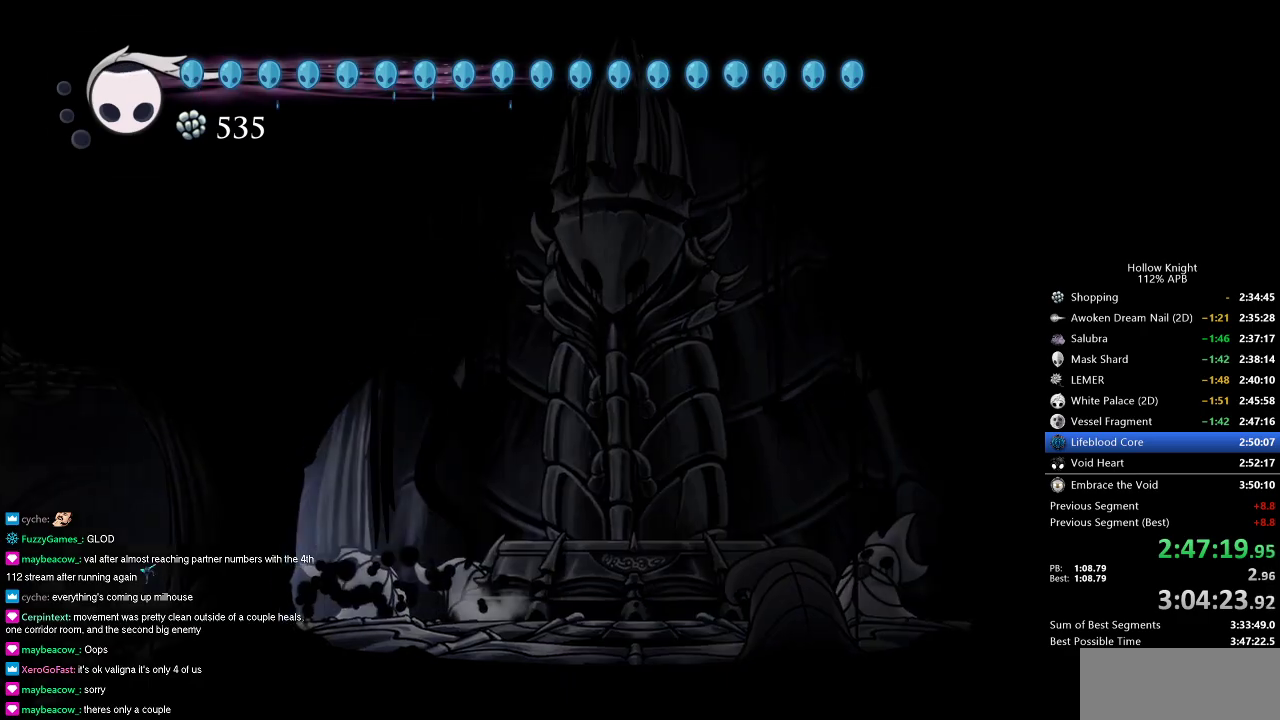
{"keys": ["left"], "events": [[317, "dash", "down"], [467, "dash", "up"]]}
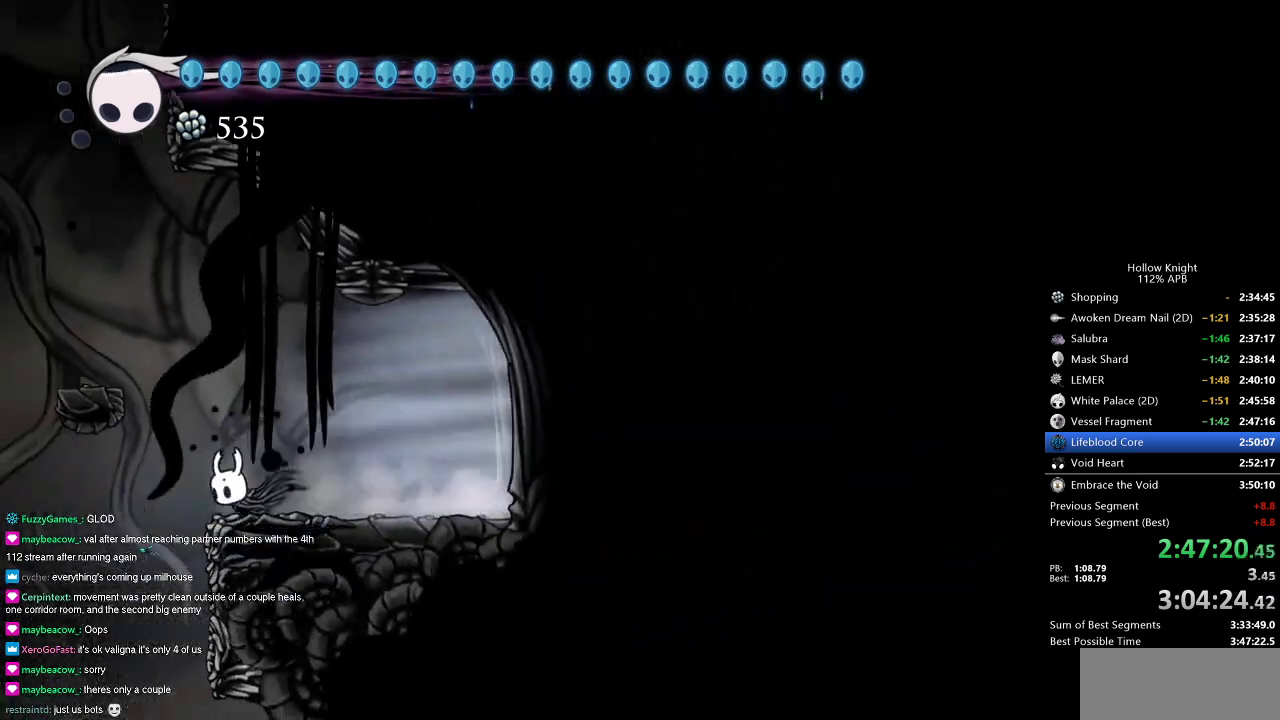
{"keys": ["right"], "events": [[300, "left", "up"], [467, "right", "down"]]}
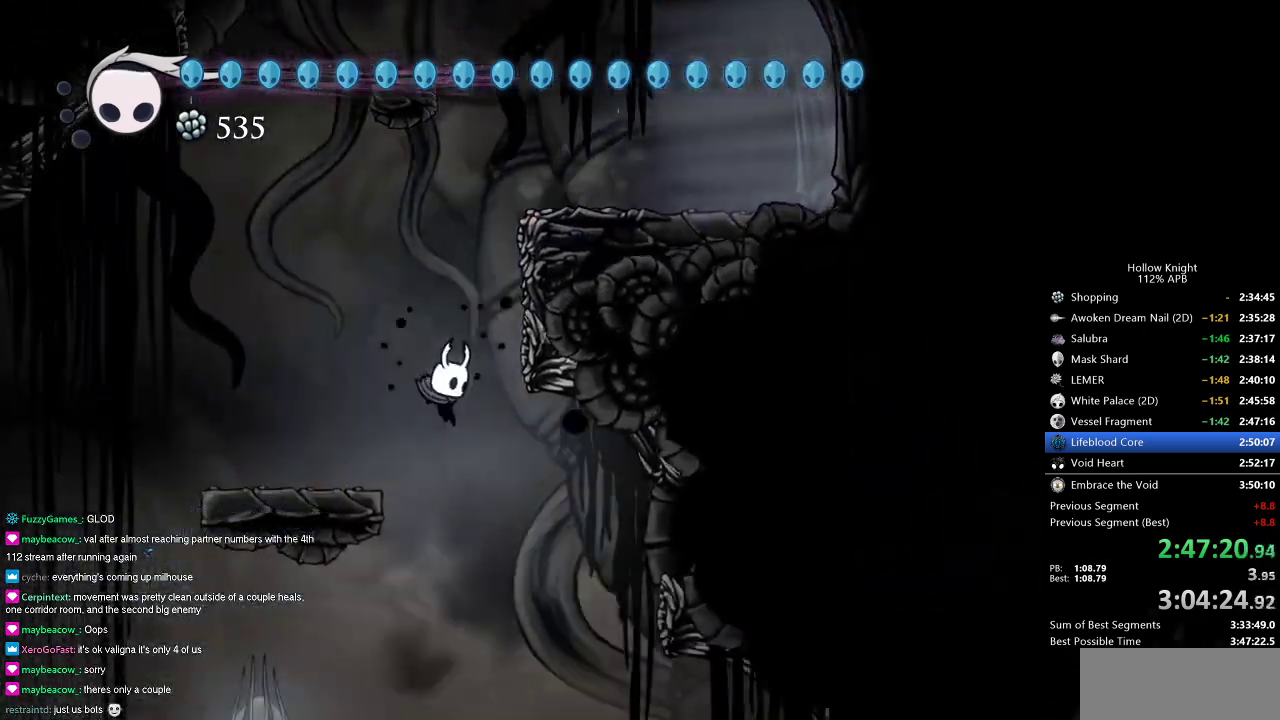
{"keys": ["right"], "events": []}
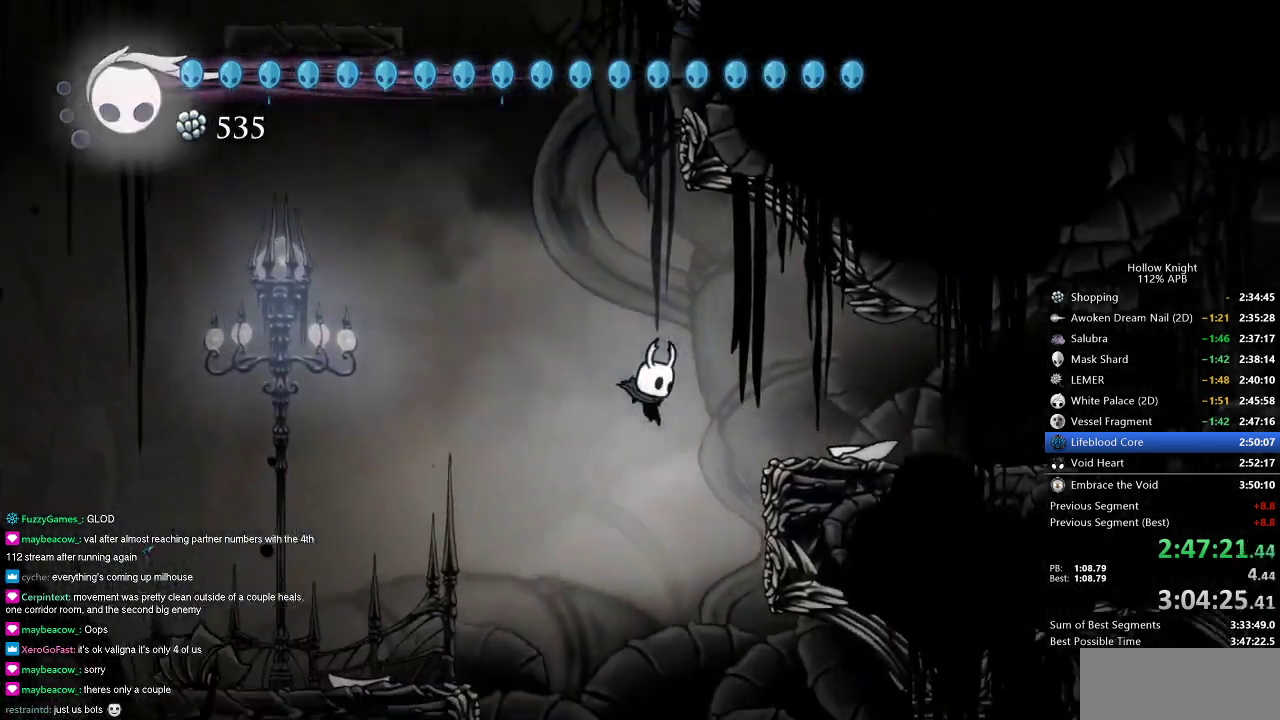
{"keys": ["right"], "events": [[83, "jump", "down"], [116, "jump", "up"], [233, "right", "up"], [367, "right", "down"]]}
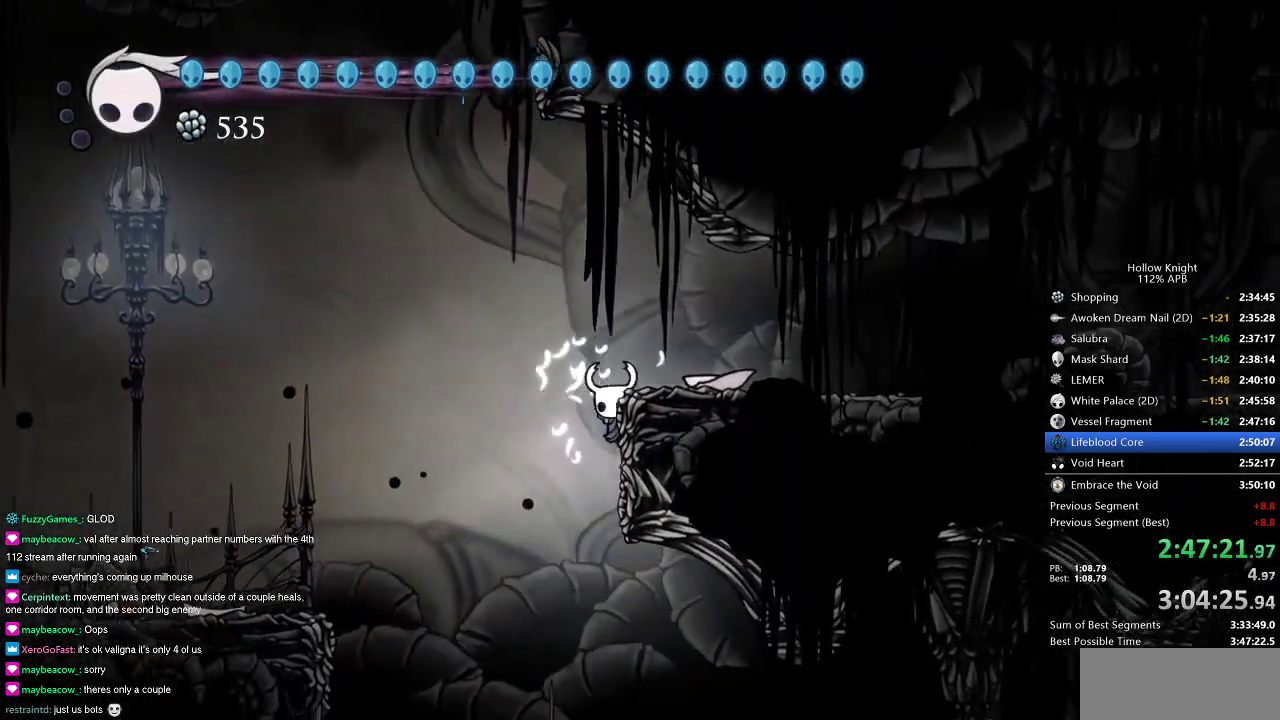
{"keys": [], "events": [[67, "left", "down"], [100, "right", "up"], [267, "left", "up"]]}
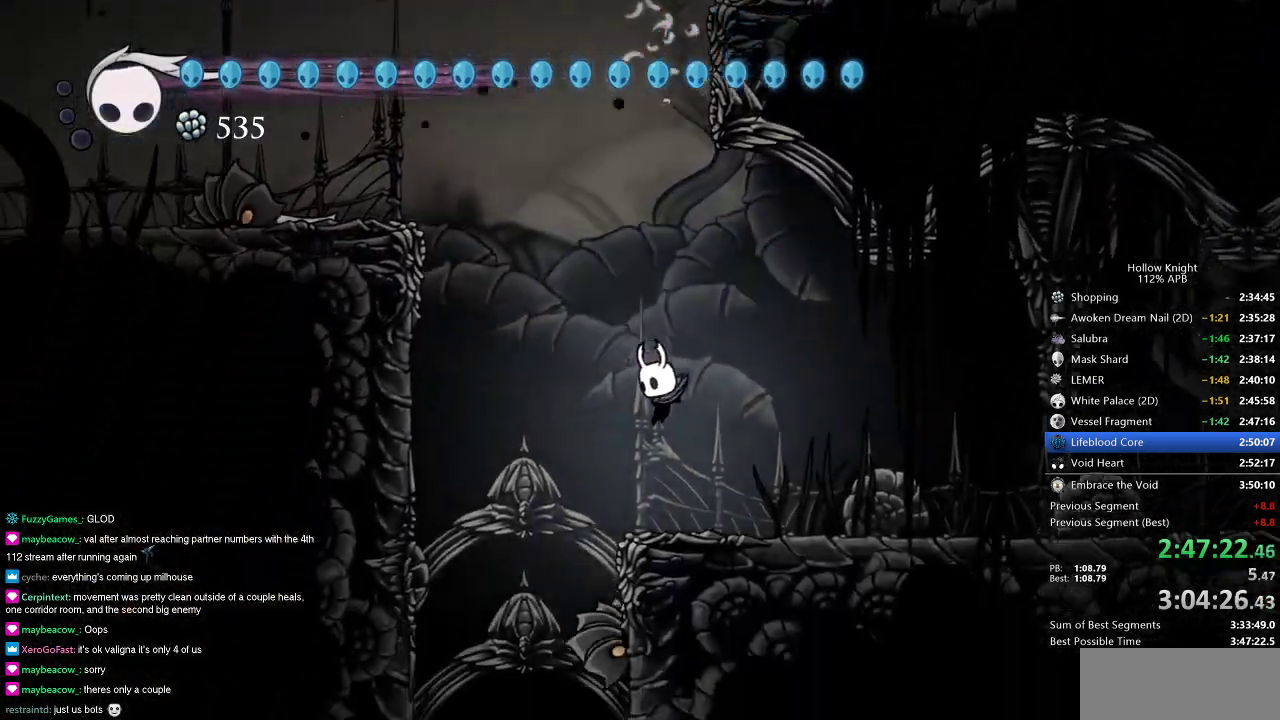
{"keys": ["left"], "events": [[116, "left", "down"]]}
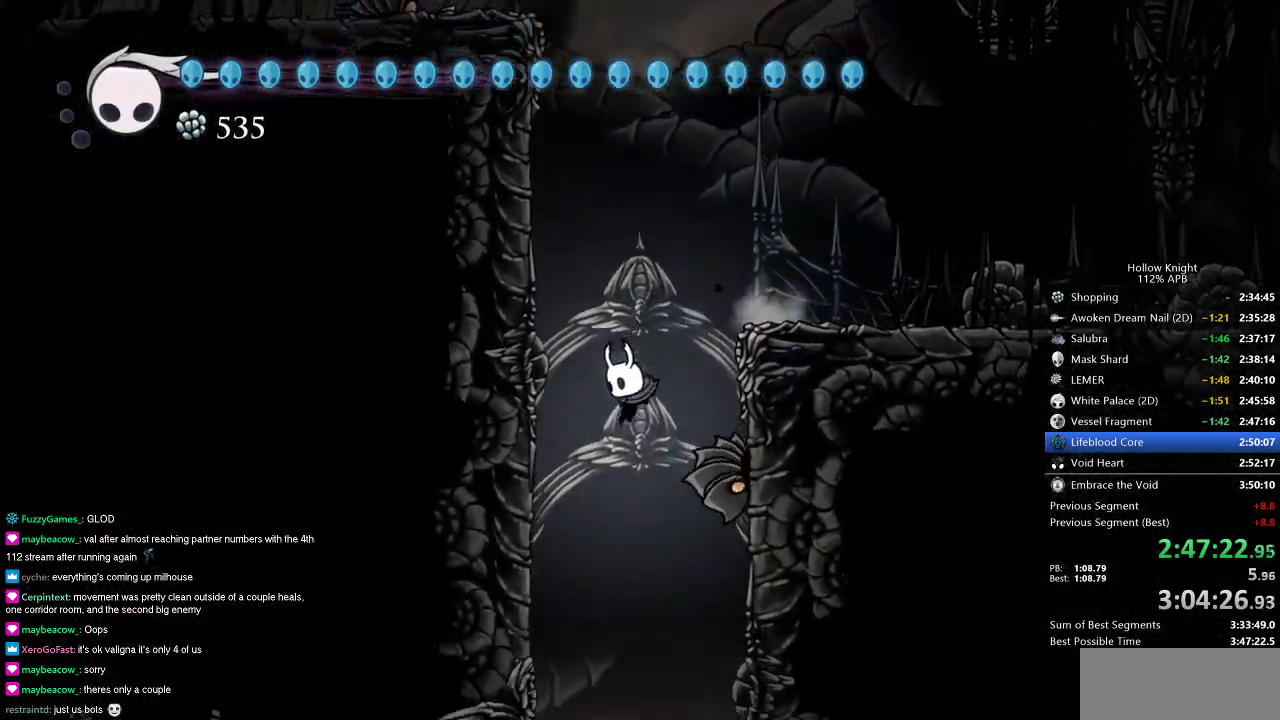
{"keys": ["right"], "events": [[84, "left", "up"], [134, "right", "down"], [167, "up", "down"], [267, "nail", "down"], [267, "right", "up"], [317, "nail", "up"], [384, "up", "up"], [501, "right", "down"]]}
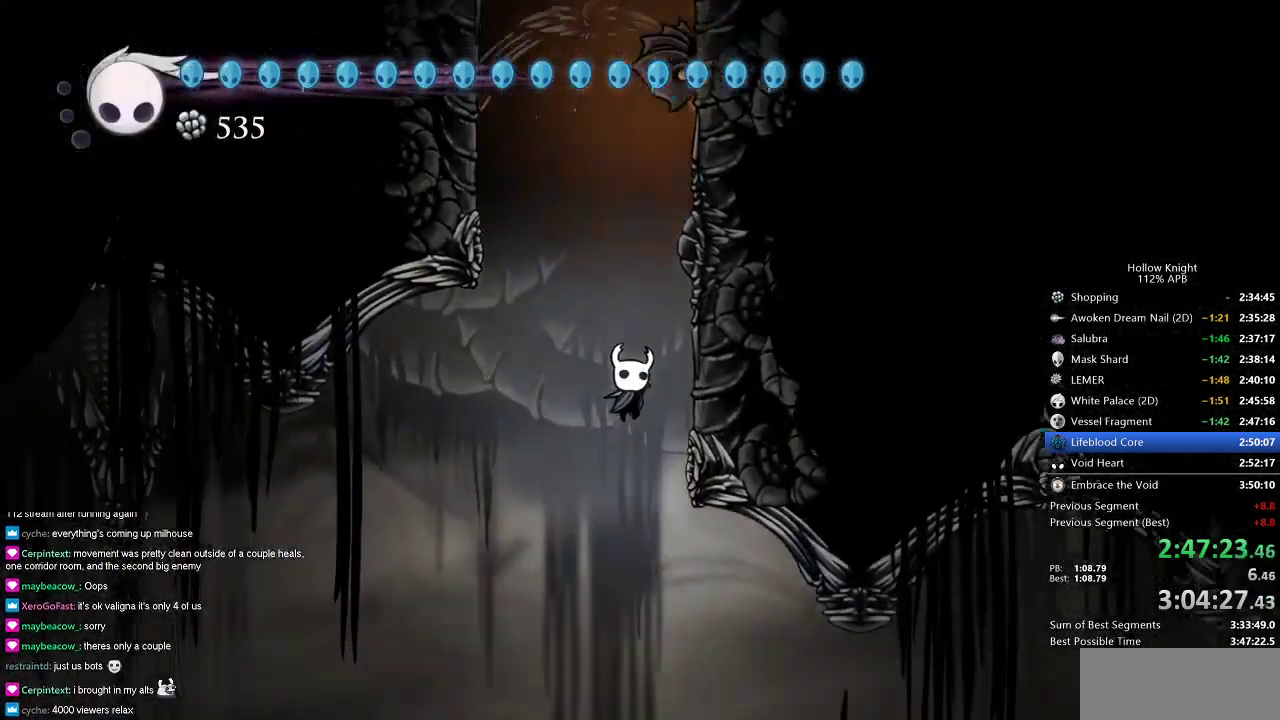
{"keys": ["right"], "events": [[333, "jump", "down"], [433, "jump", "up"]]}
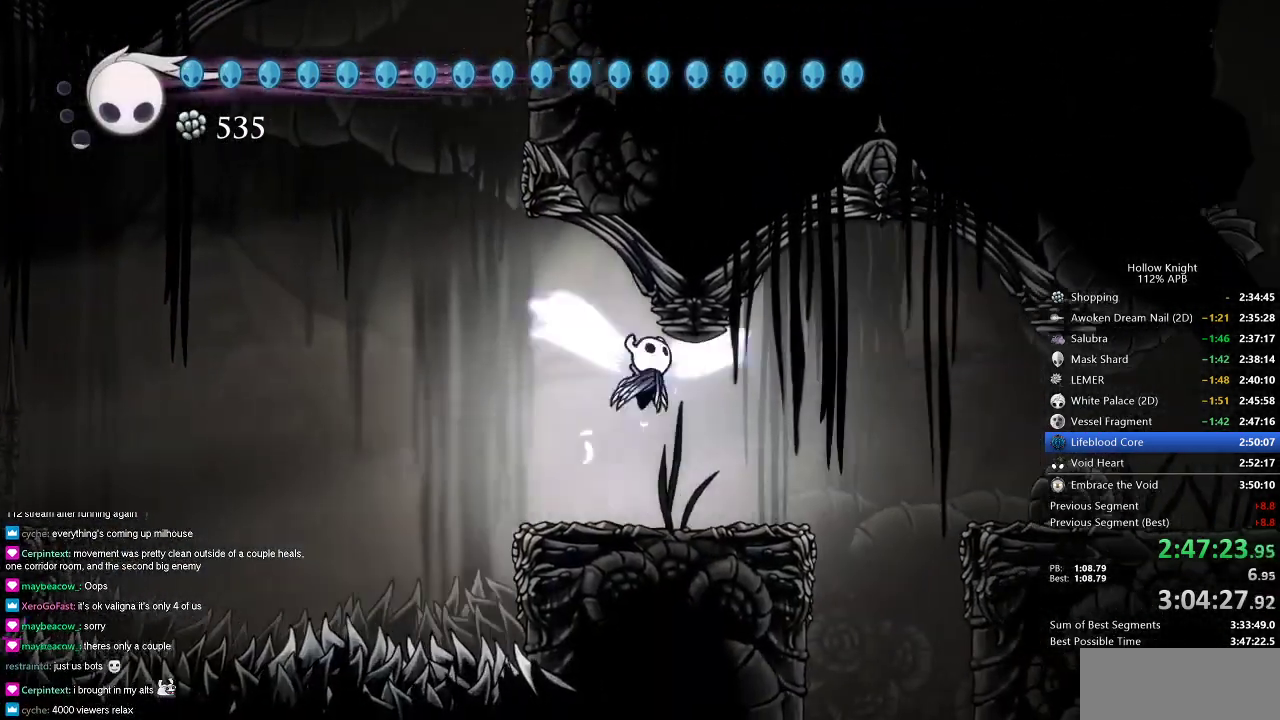
{"keys": ["right"], "events": []}
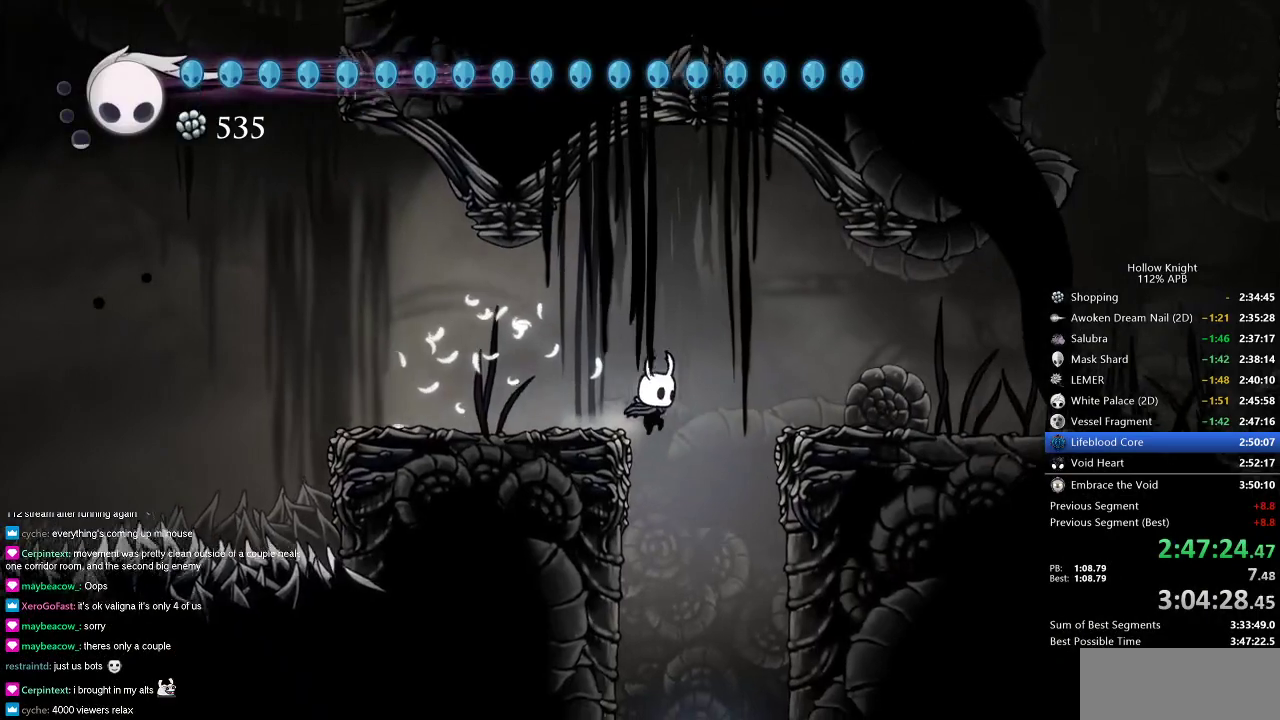
{"keys": ["left"], "events": [[167, "right", "up"], [500, "left", "down"]]}
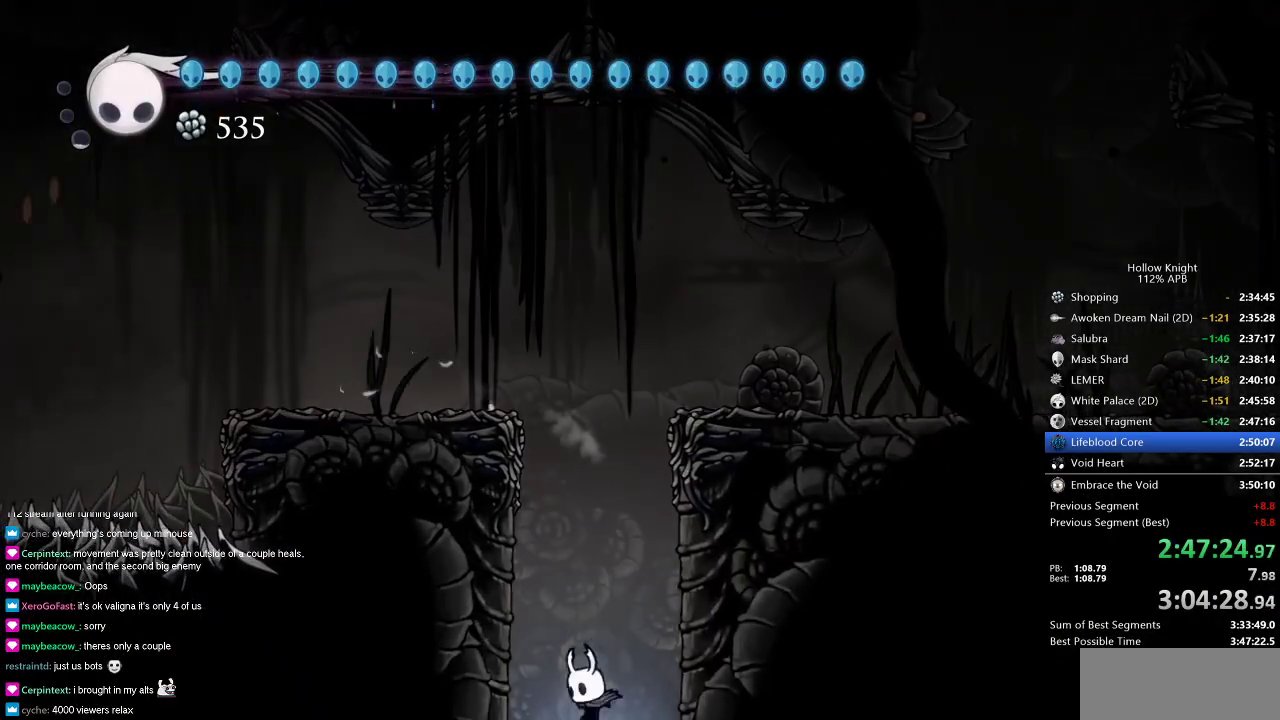
{"keys": ["right"], "events": [[134, "left", "up"], [417, "right", "down"]]}
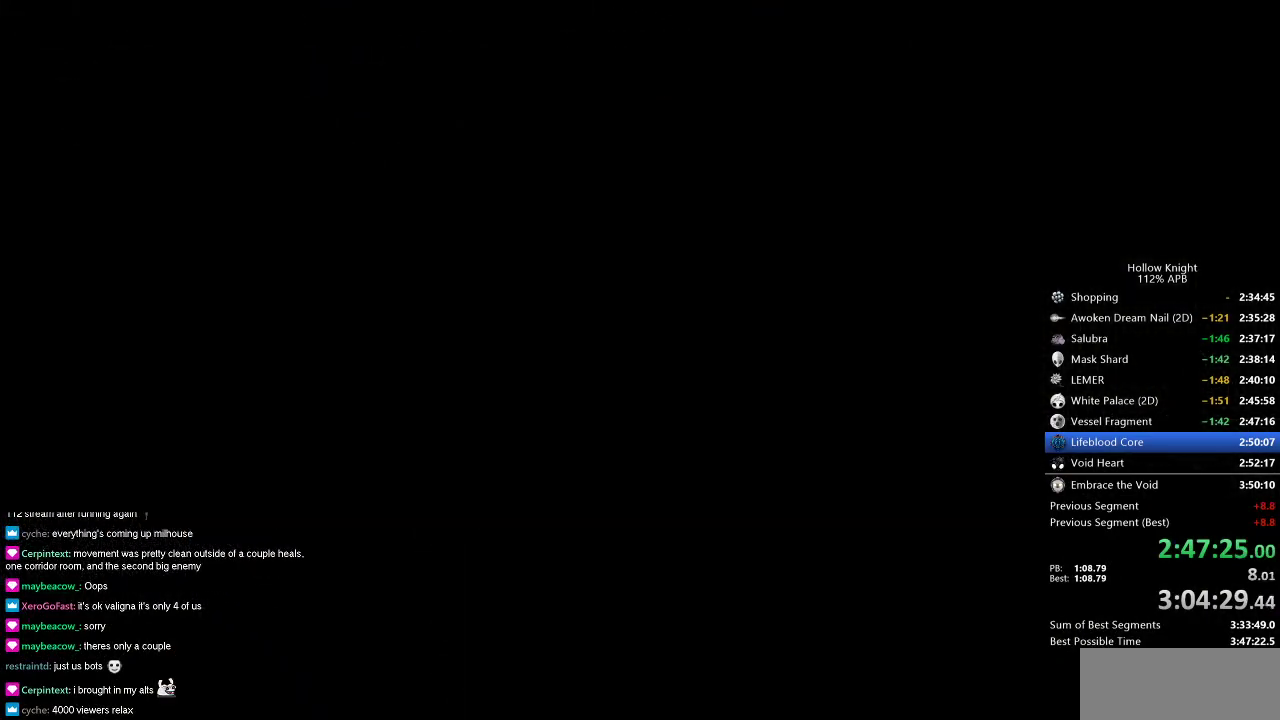
{"keys": ["right"], "events": []}
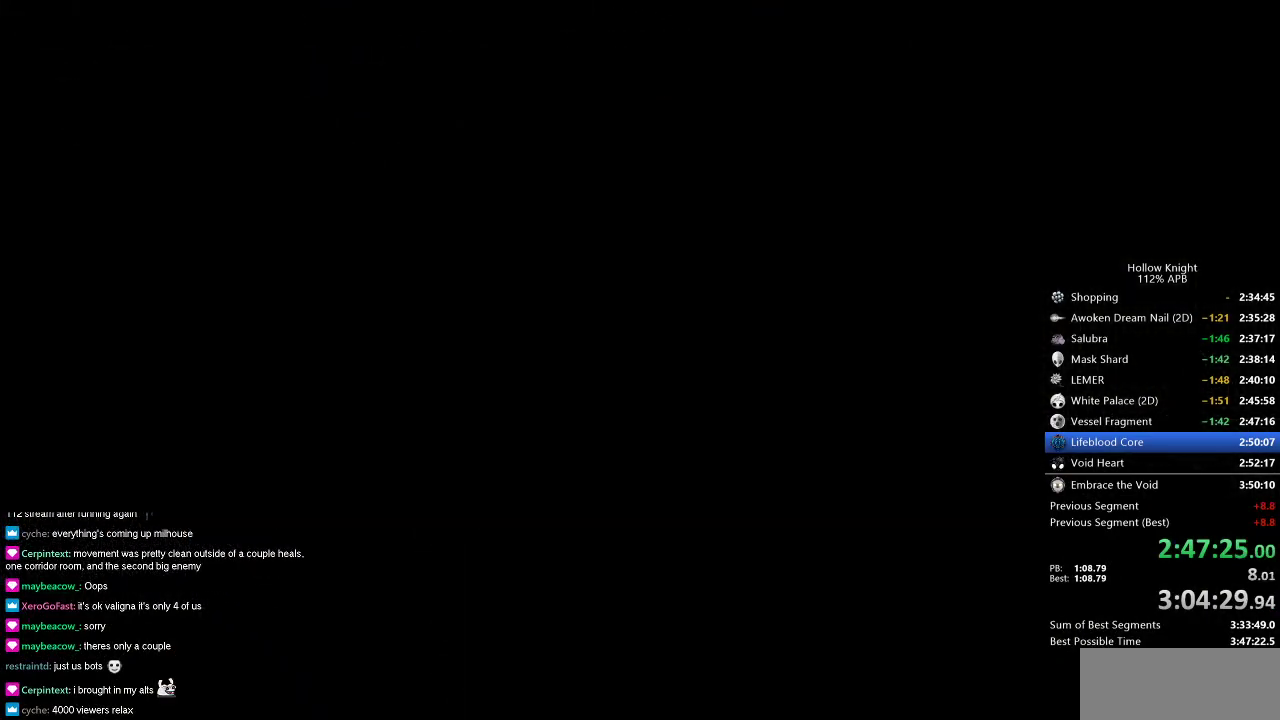
{"keys": [], "events": [[317, "right", "up"], [401, "right", "down"], [501, "right", "up"]]}
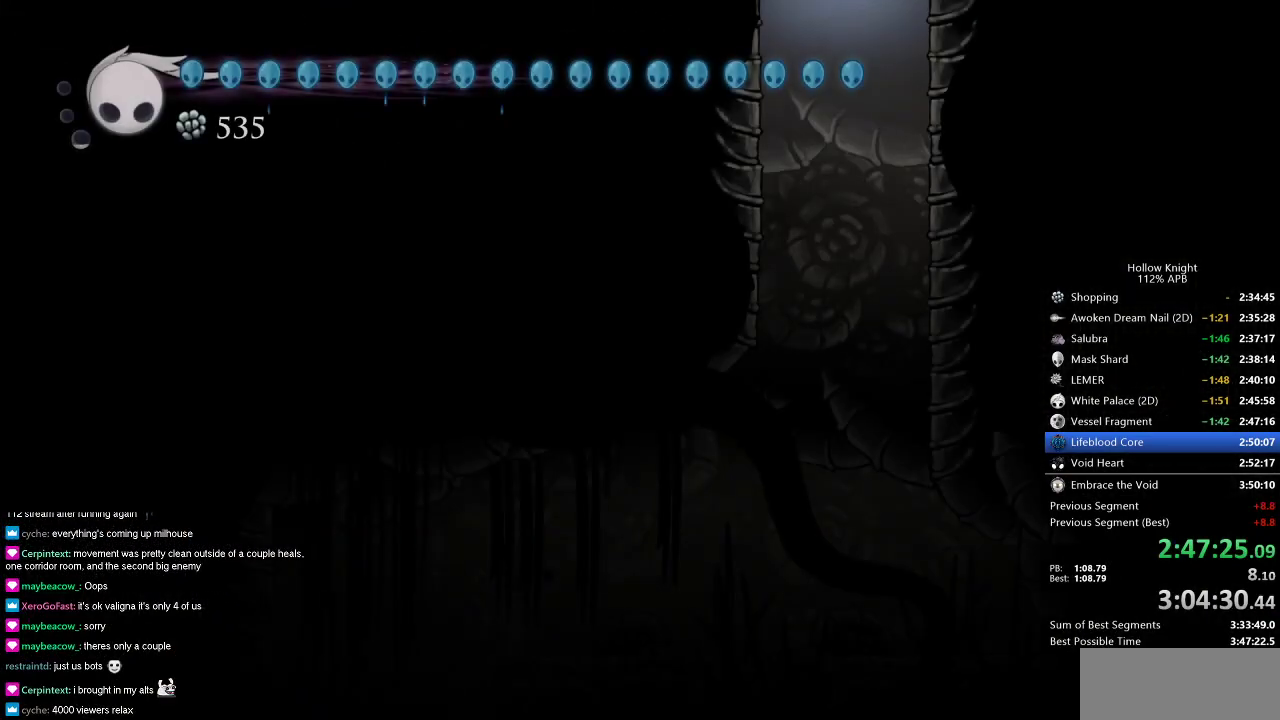
{"keys": ["left"], "events": [[83, "right", "down"], [417, "left", "down"], [467, "right", "up"]]}
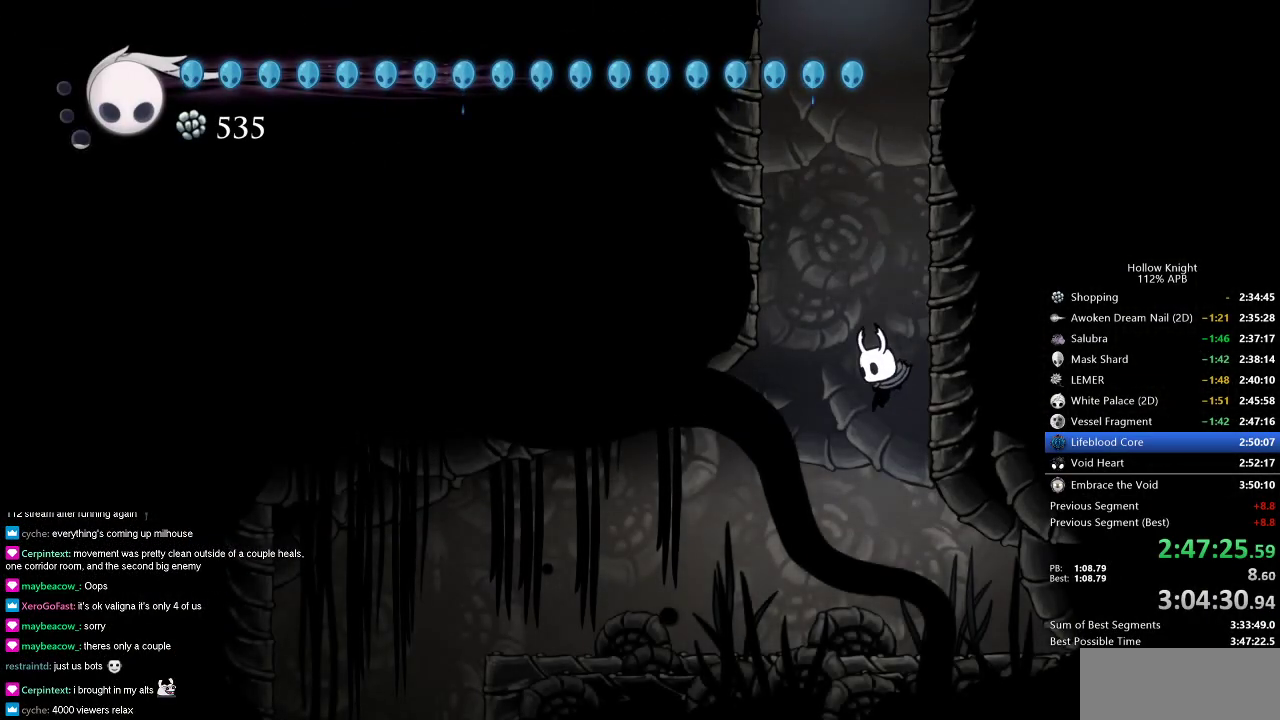
{"keys": ["left"], "events": [[267, "dash", "down"], [384, "dash", "up"]]}
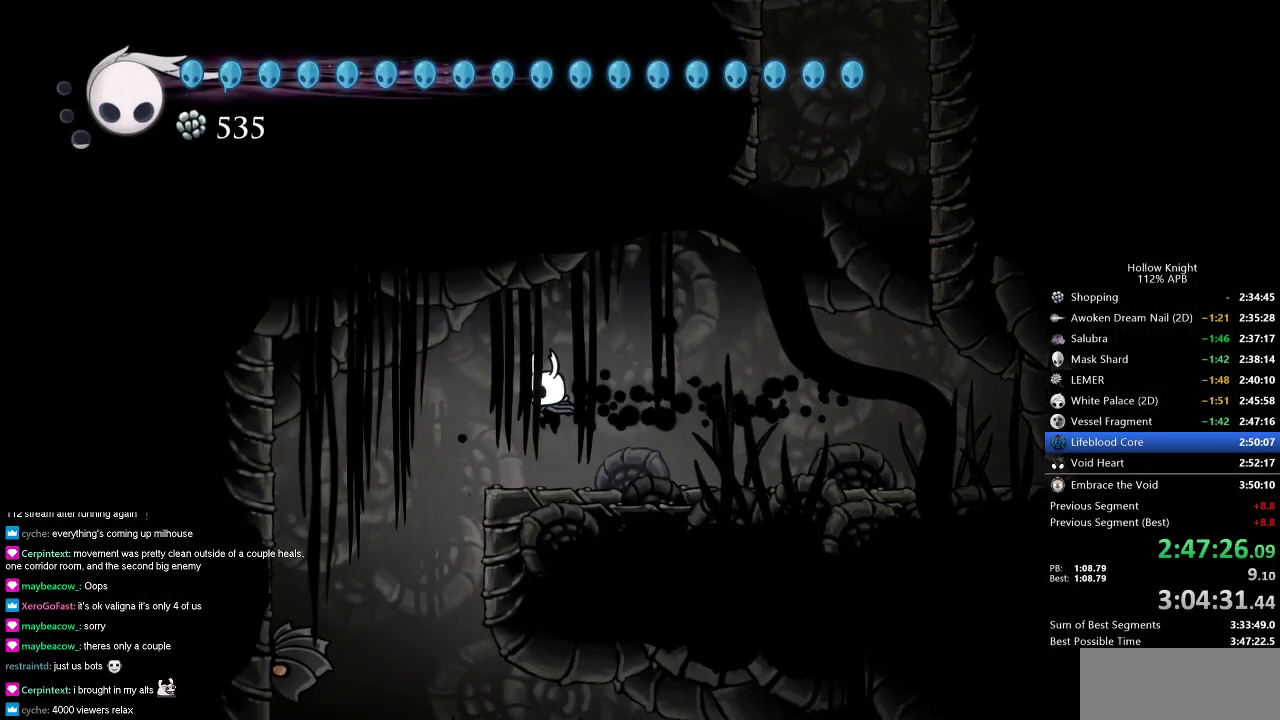
{"keys": ["right"], "events": [[367, "left", "up"], [400, "right", "down"]]}
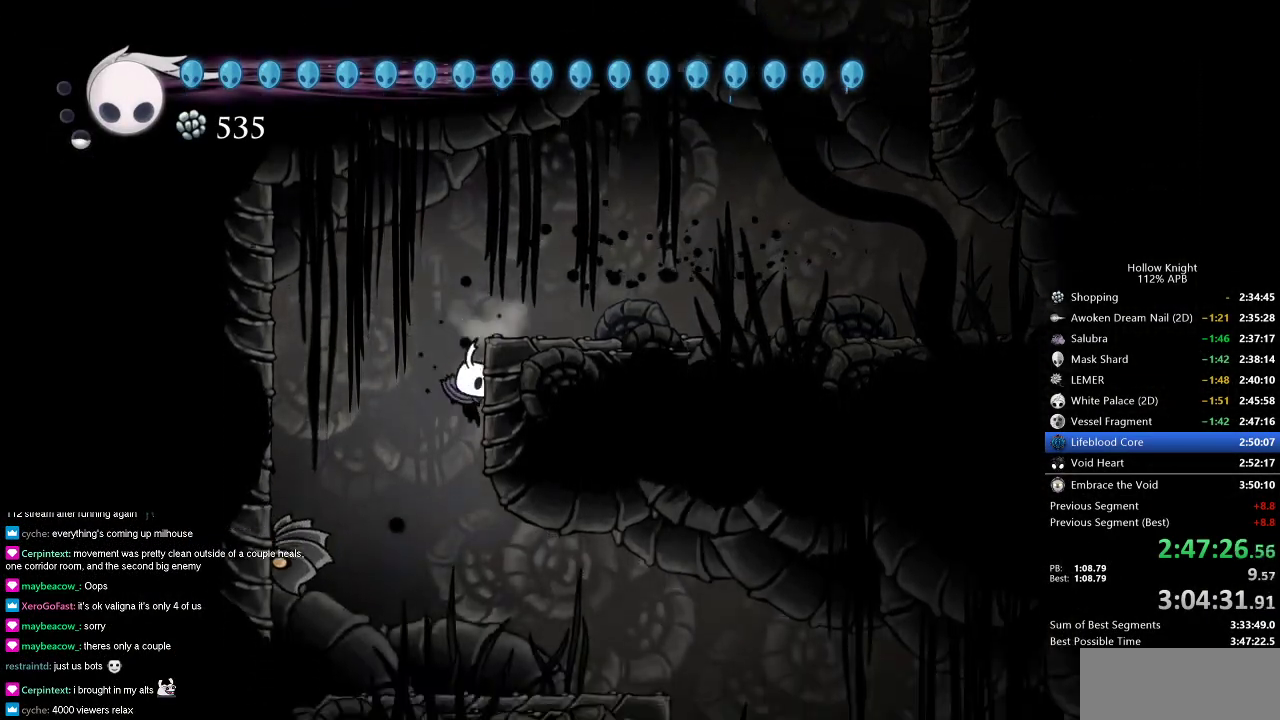
{"keys": ["right"], "events": []}
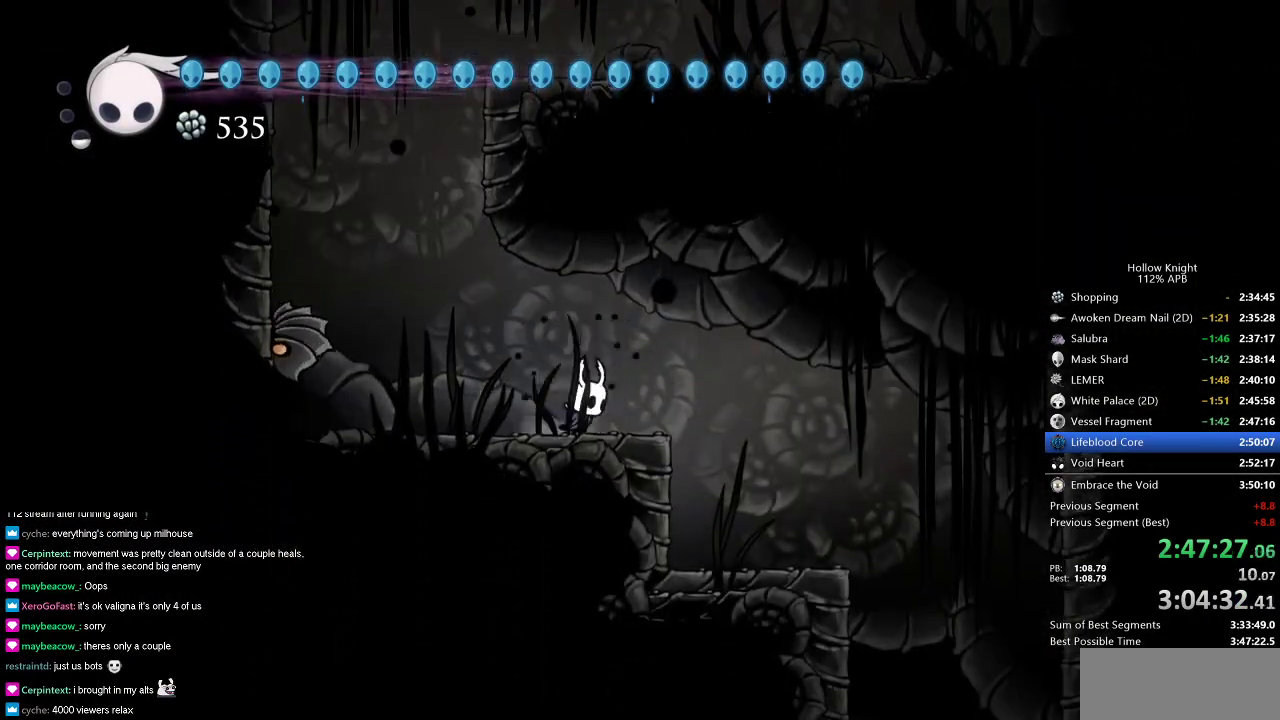
{"keys": ["down", "right"], "events": [[67, "dash", "down"], [150, "dash", "up"], [484, "down", "down"]]}